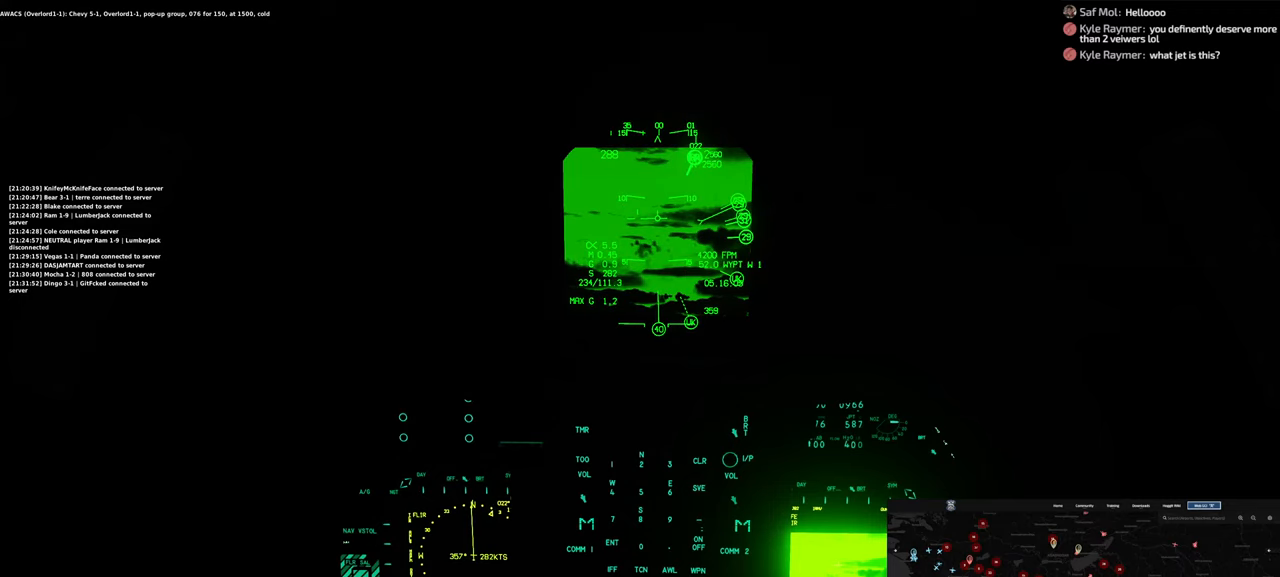
Gameplay with a controller (Xbox layout); each line is a JSON object with the inputs held at the frame after it. "events" lists button and stick changes between this image and that frame as [ms after this image, input, new state], when the widget could be followed in between.
{"buttons": [], "left_stick": "center", "right_stick": "up-left", "events": [[50, "L1", "up"], [167, "right_stick", "up"], [250, "right_stick", "up-left"]]}
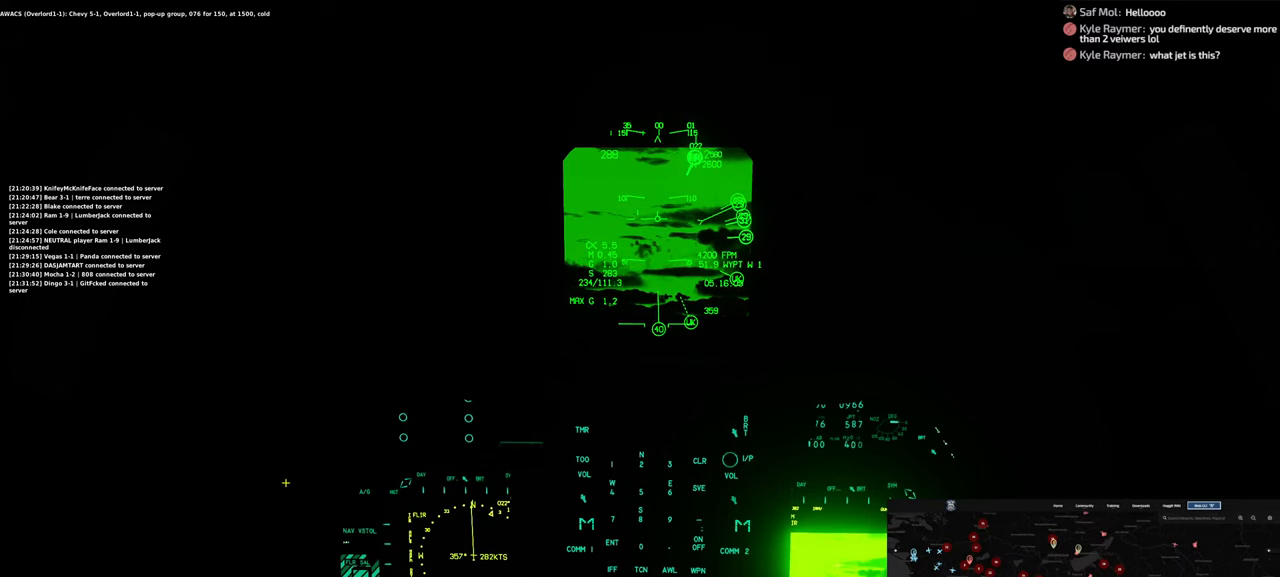
{"buttons": [], "left_stick": "center", "right_stick": "up-left", "events": [[83, "right_stick", "center"], [367, "right_stick", "up"], [467, "right_stick", "up-left"]]}
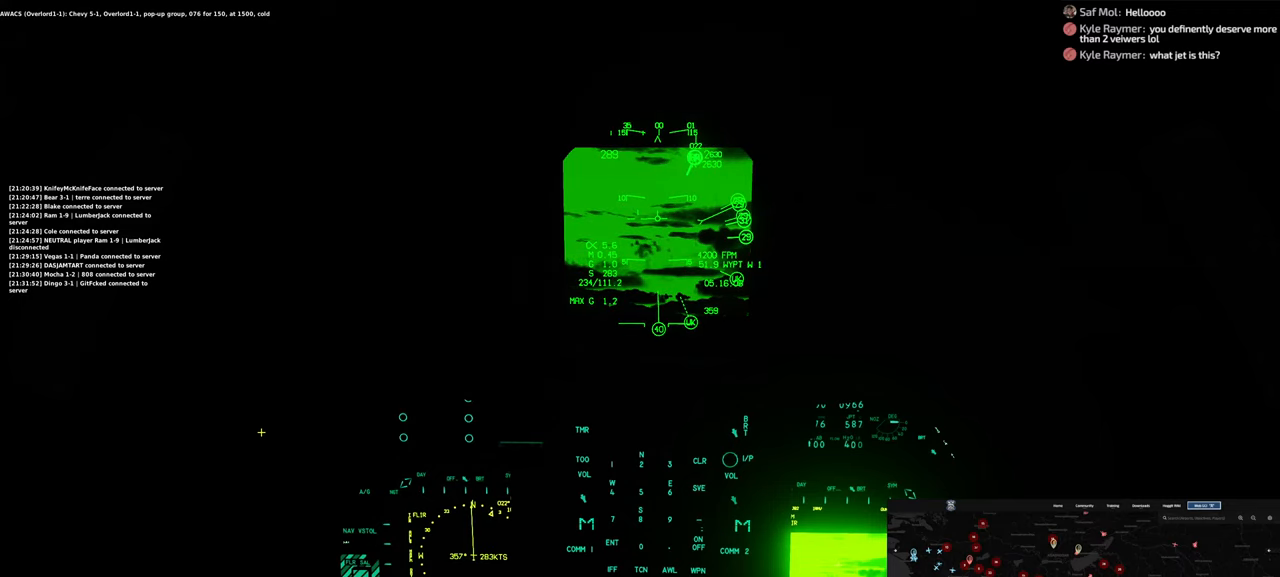
{"buttons": ["R1"], "left_stick": "center", "right_stick": "center", "events": [[67, "right_stick", "center"], [400, "R1", "down"]]}
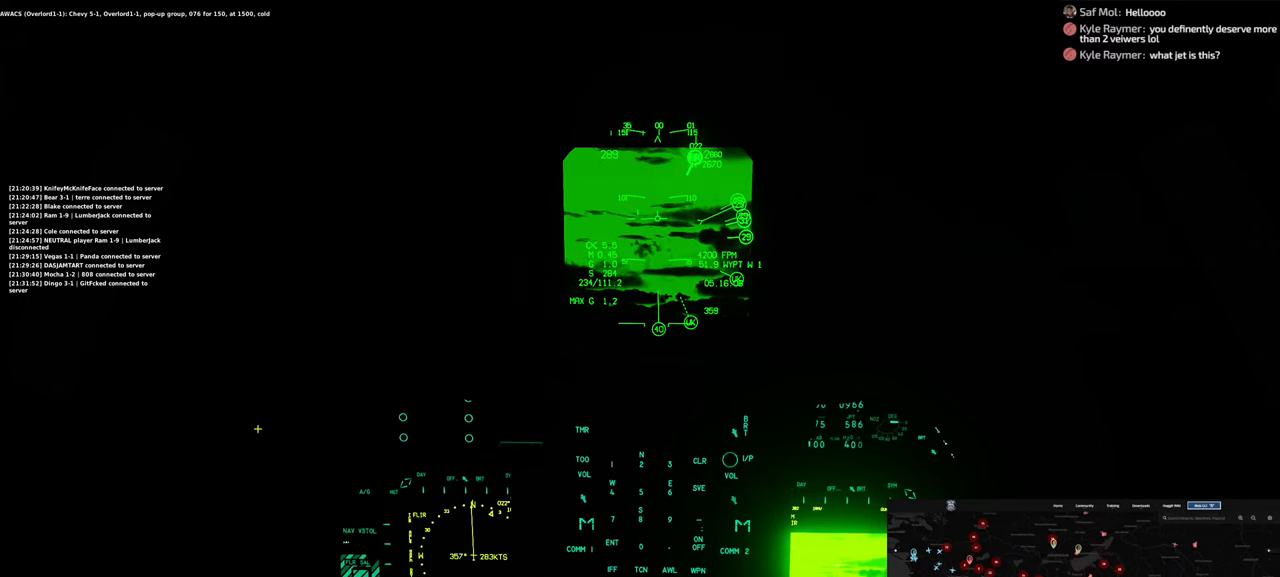
{"buttons": [], "left_stick": "center", "right_stick": "down-left", "events": [[83, "R3", "down"], [217, "R3", "up"], [250, "R1", "up"], [317, "right_stick", "down-left"]]}
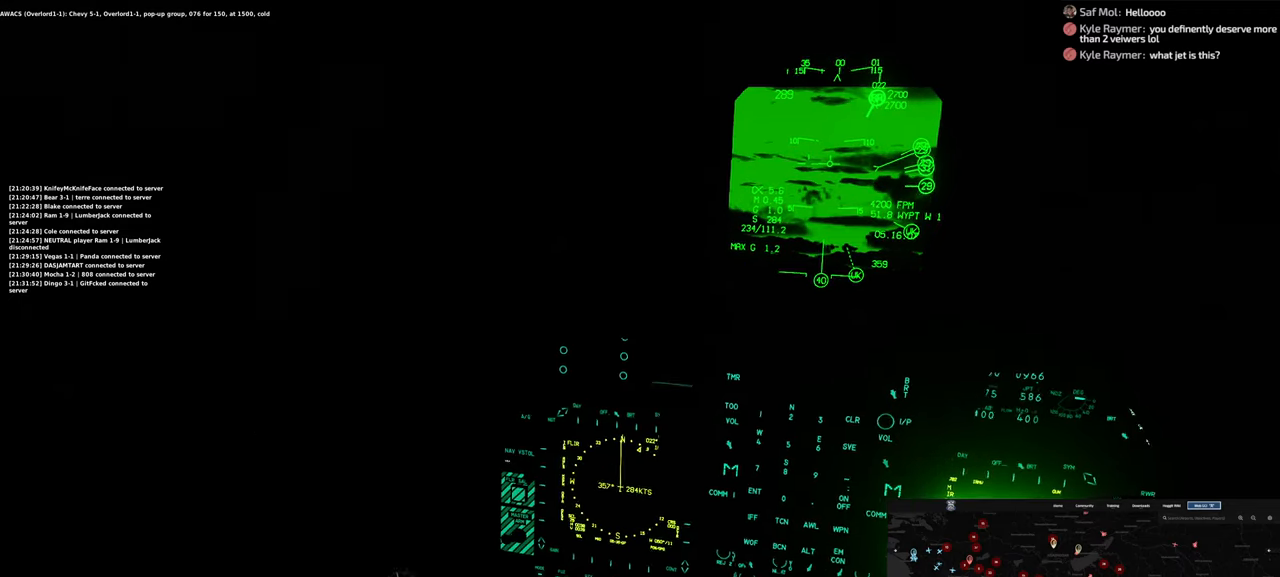
{"buttons": [], "left_stick": "center", "right_stick": "down", "events": [[300, "right_stick", "center"], [467, "right_stick", "down"]]}
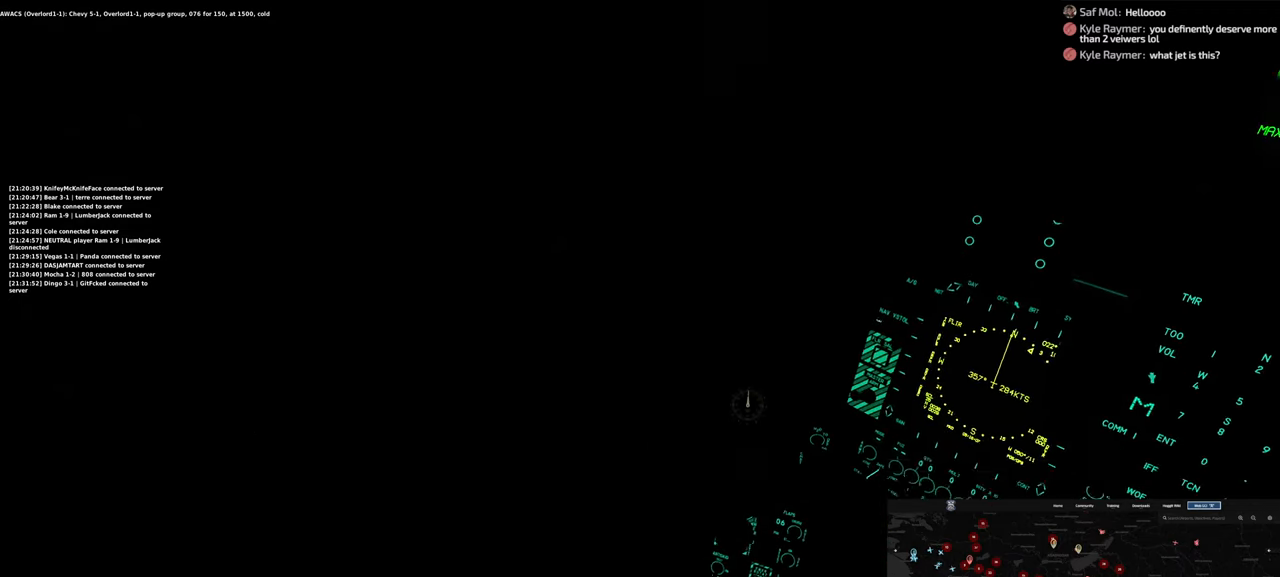
{"buttons": [], "left_stick": "center", "right_stick": "center", "events": [[83, "right_stick", "down-left"], [267, "right_stick", "center"]]}
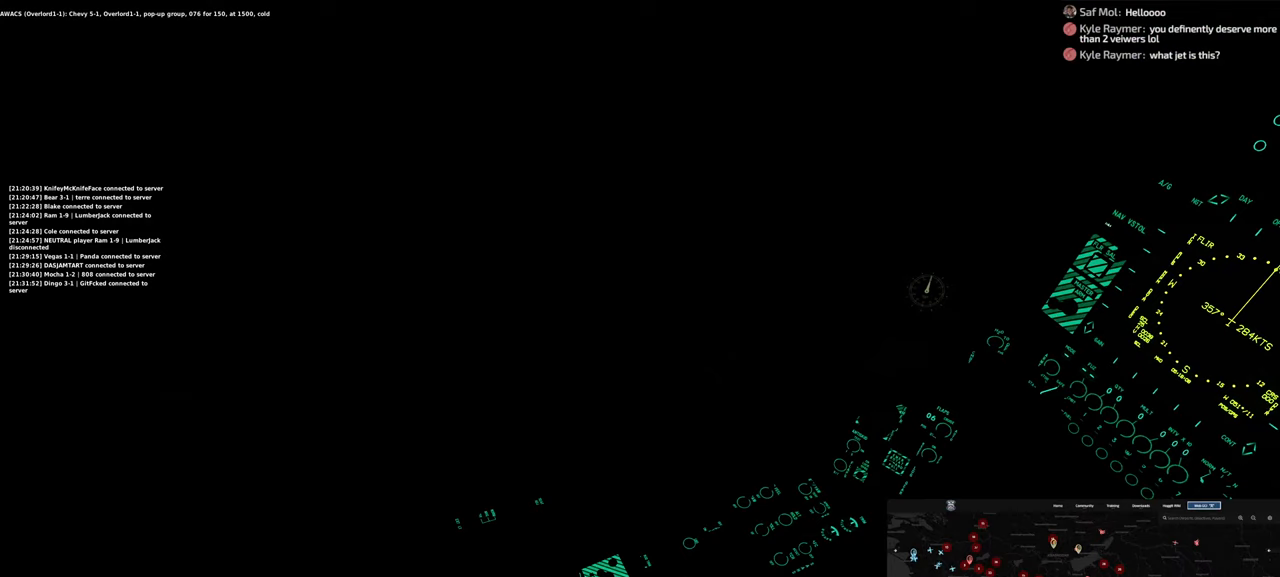
{"buttons": [], "left_stick": "center", "right_stick": "down", "events": [[33, "R1", "down"], [200, "R3", "down"], [350, "R3", "up"], [383, "R1", "up"], [417, "right_stick", "down"]]}
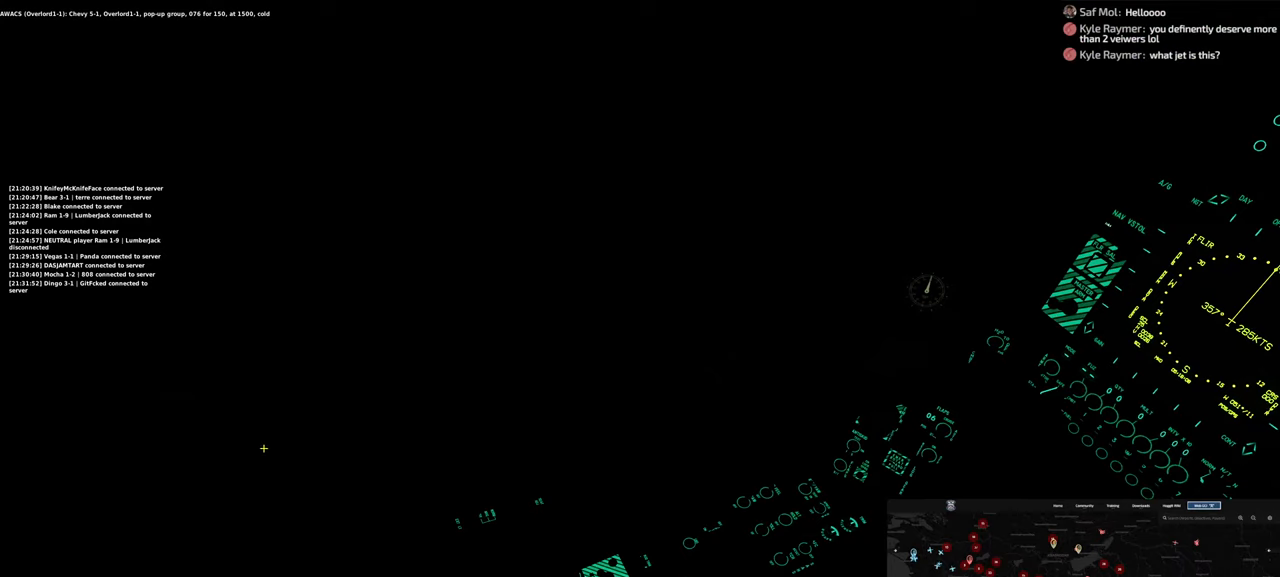
{"buttons": [], "left_stick": "center", "right_stick": "right", "events": [[117, "right_stick", "right"]]}
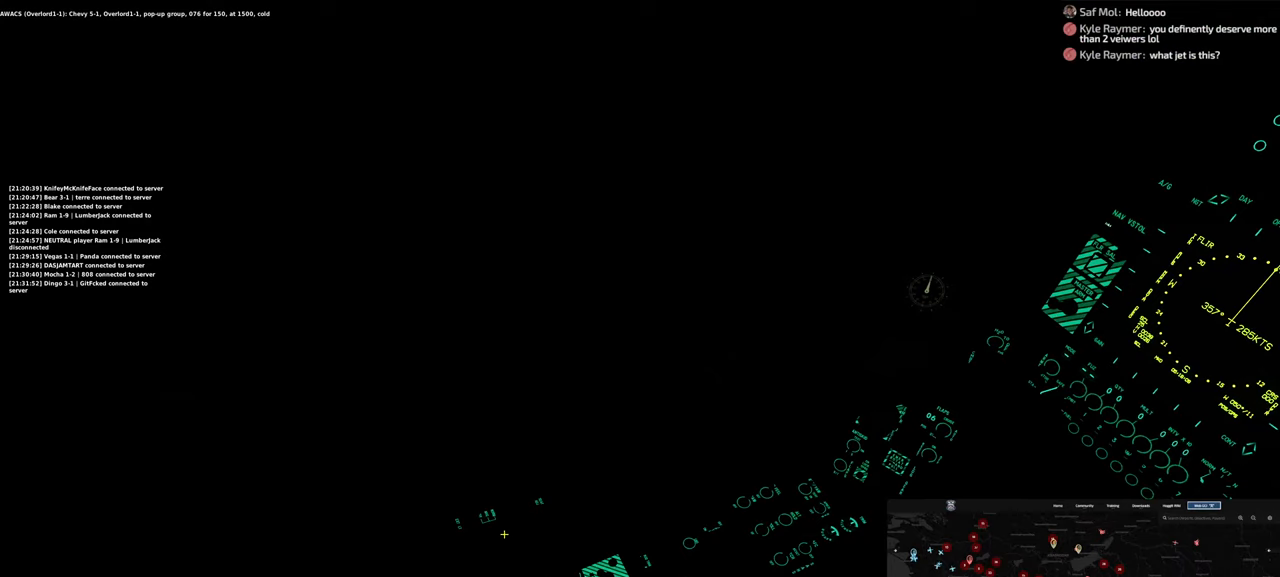
{"buttons": [], "left_stick": "center", "right_stick": "center", "events": [[33, "right_stick", "center"], [183, "right_stick", "left"], [450, "right_stick", "center"]]}
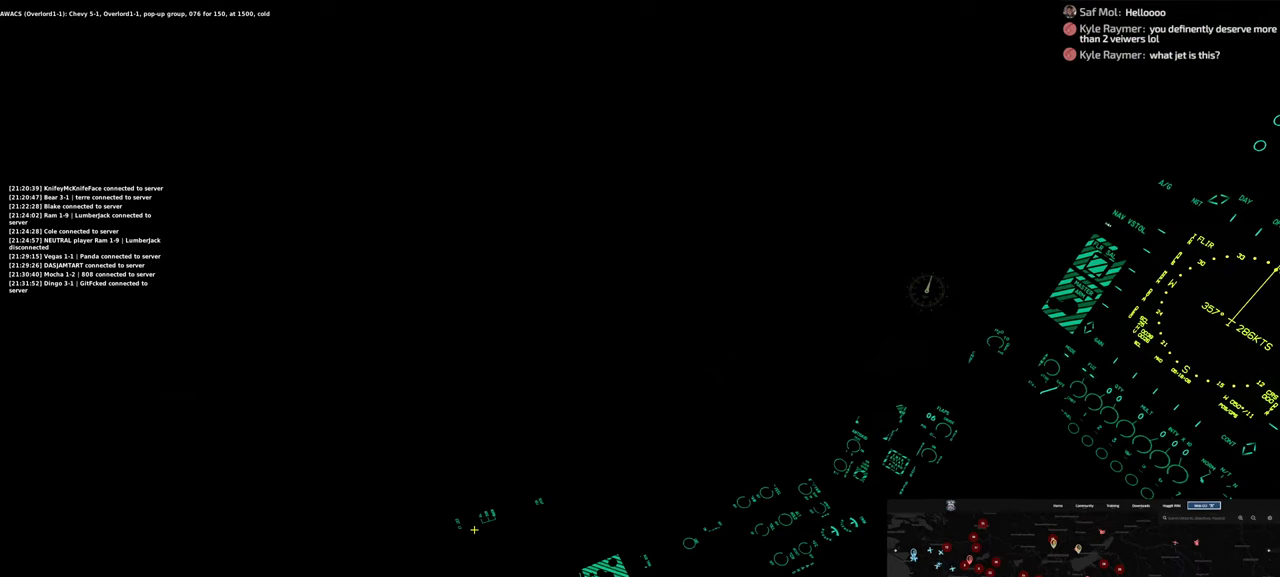
{"buttons": [], "left_stick": "center", "right_stick": "center", "events": []}
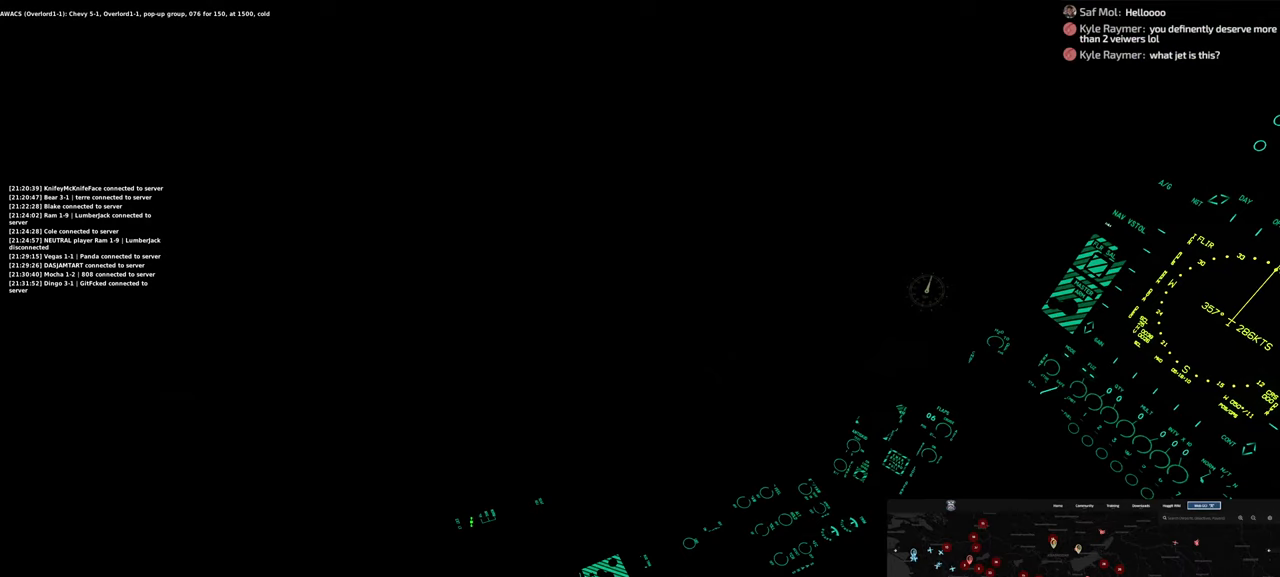
{"buttons": ["R1"], "left_stick": "center", "right_stick": "center", "events": [[150, "R1", "down"], [267, "R1", "up"], [467, "R1", "down"]]}
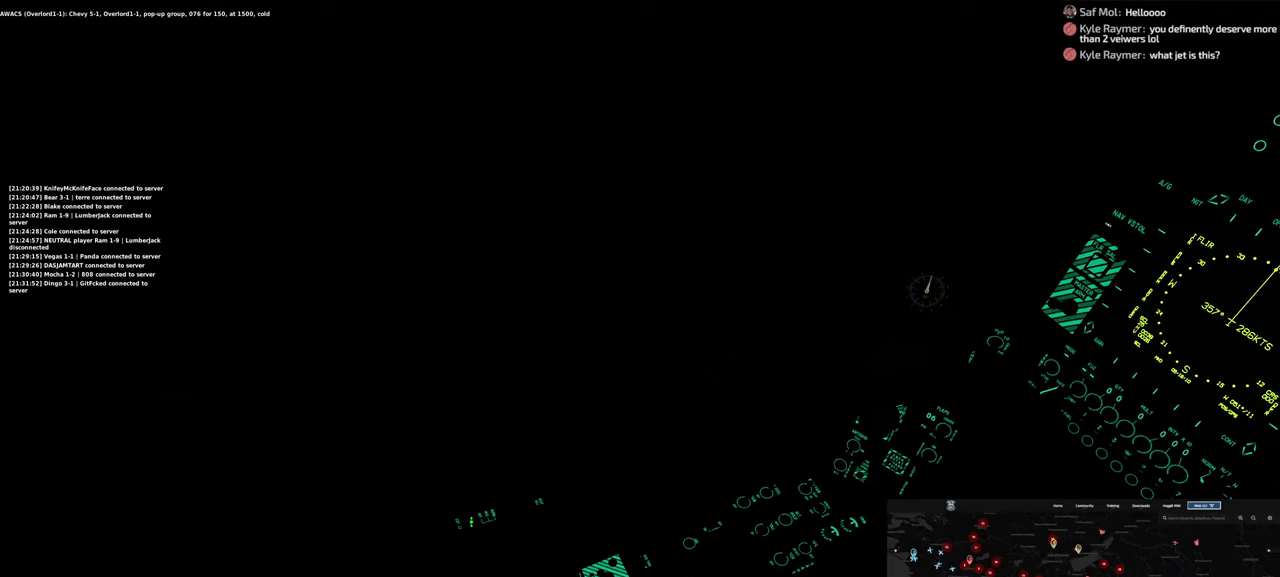
{"buttons": [], "left_stick": "center", "right_stick": "up", "events": [[100, "R1", "up"], [217, "right_stick", "up"]]}
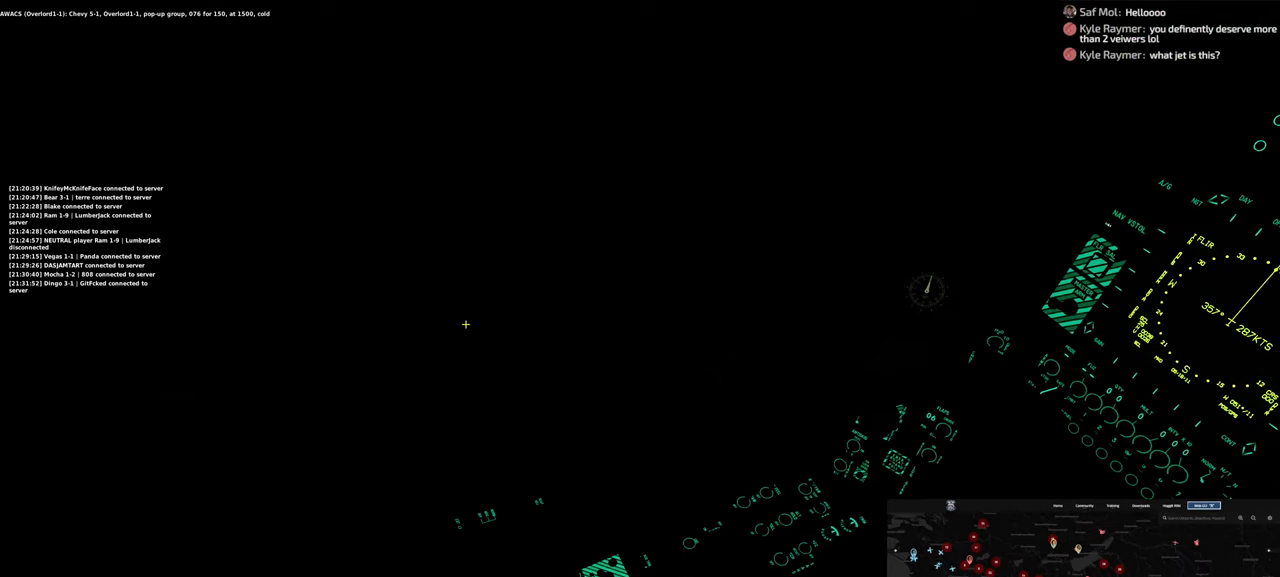
{"buttons": [], "left_stick": "center", "right_stick": "up-right", "events": [[17, "R1", "down"], [17, "right_stick", "center"], [200, "R3", "down"], [333, "R3", "up"], [333, "right_stick", "up-right"], [350, "R1", "up"]]}
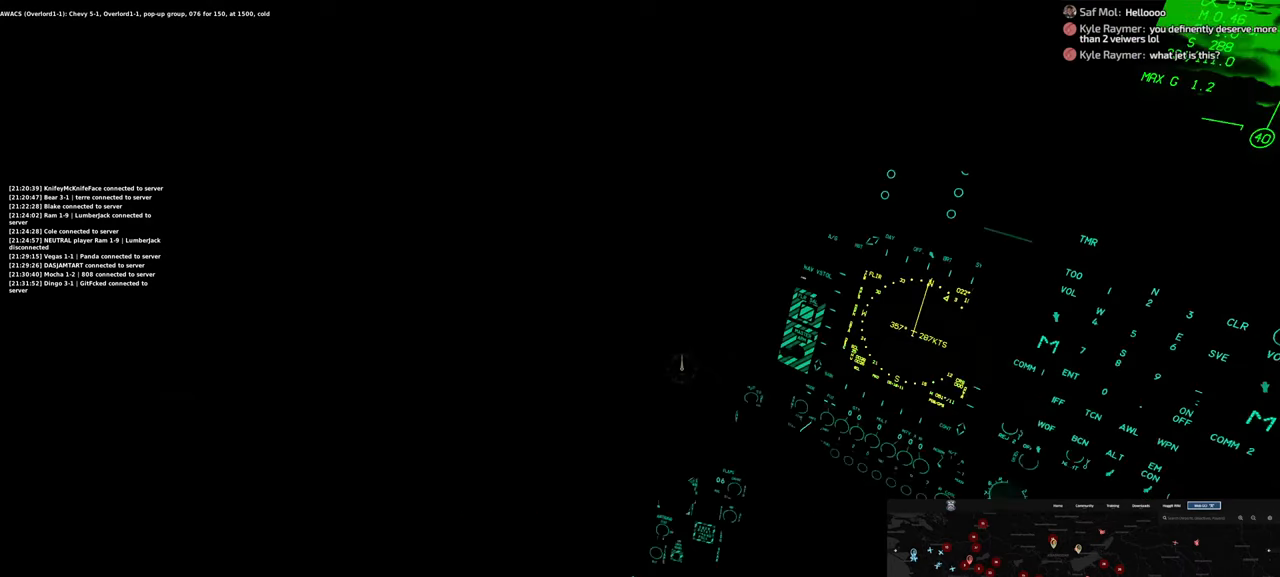
{"buttons": [], "left_stick": "center", "right_stick": "up", "events": [[417, "right_stick", "up"]]}
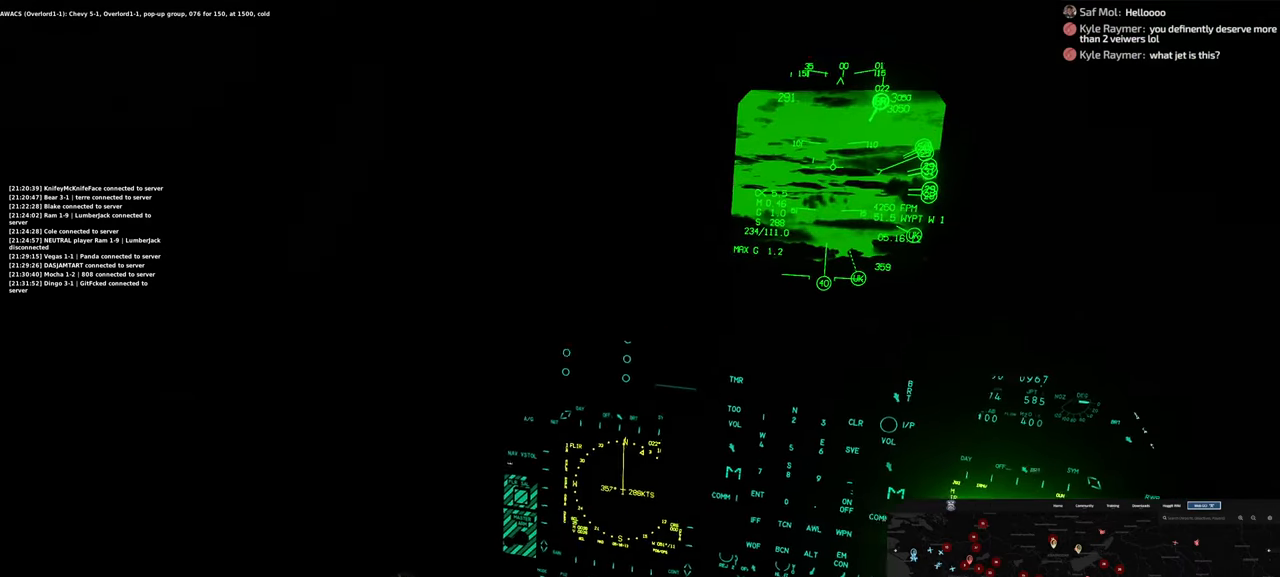
{"buttons": [], "left_stick": "center", "right_stick": "up", "events": []}
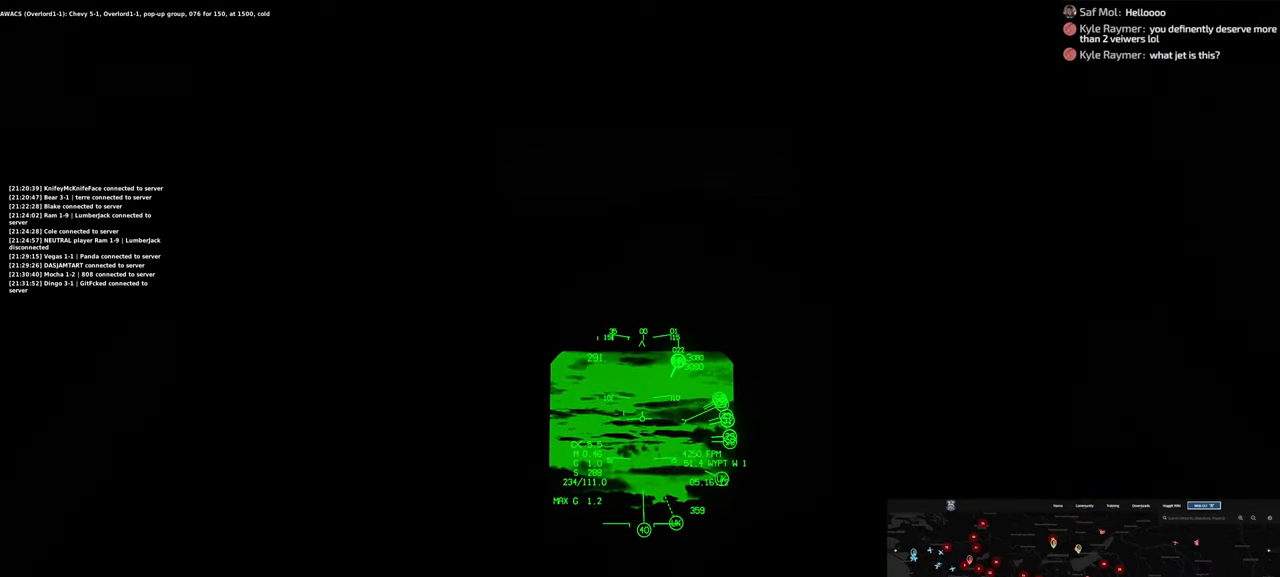
{"buttons": [], "left_stick": "center", "right_stick": "down", "events": [[33, "right_stick", "center"], [267, "right_stick", "down"]]}
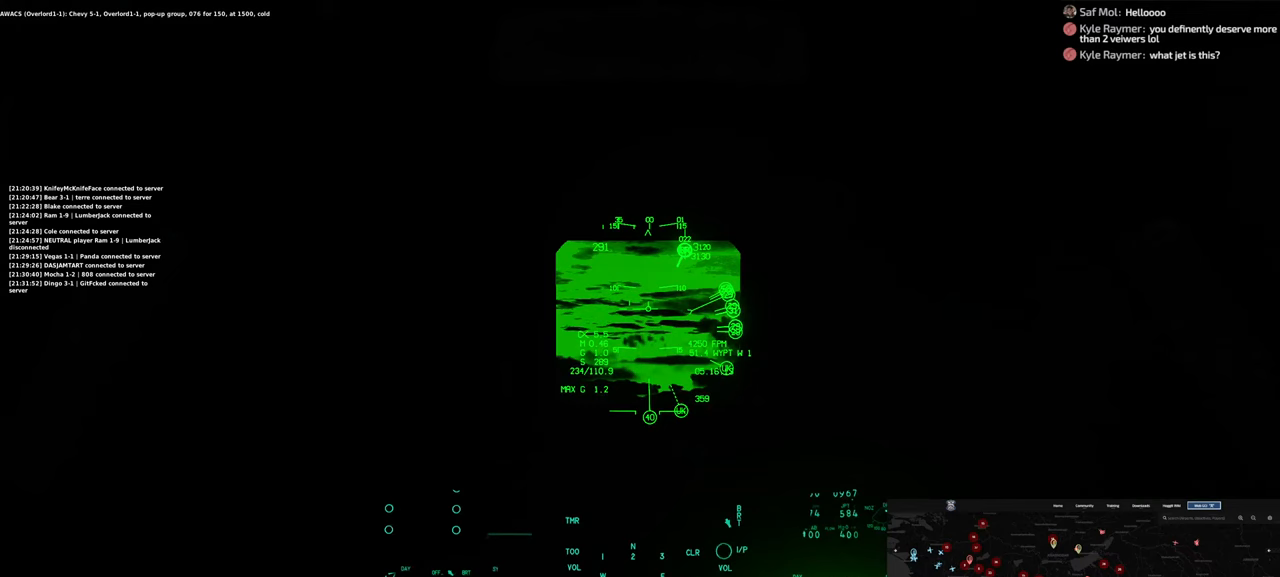
{"buttons": ["DPAD_RIGHT"], "left_stick": "center", "right_stick": "center", "events": [[133, "right_stick", "center"], [300, "DPAD_RIGHT", "down"]]}
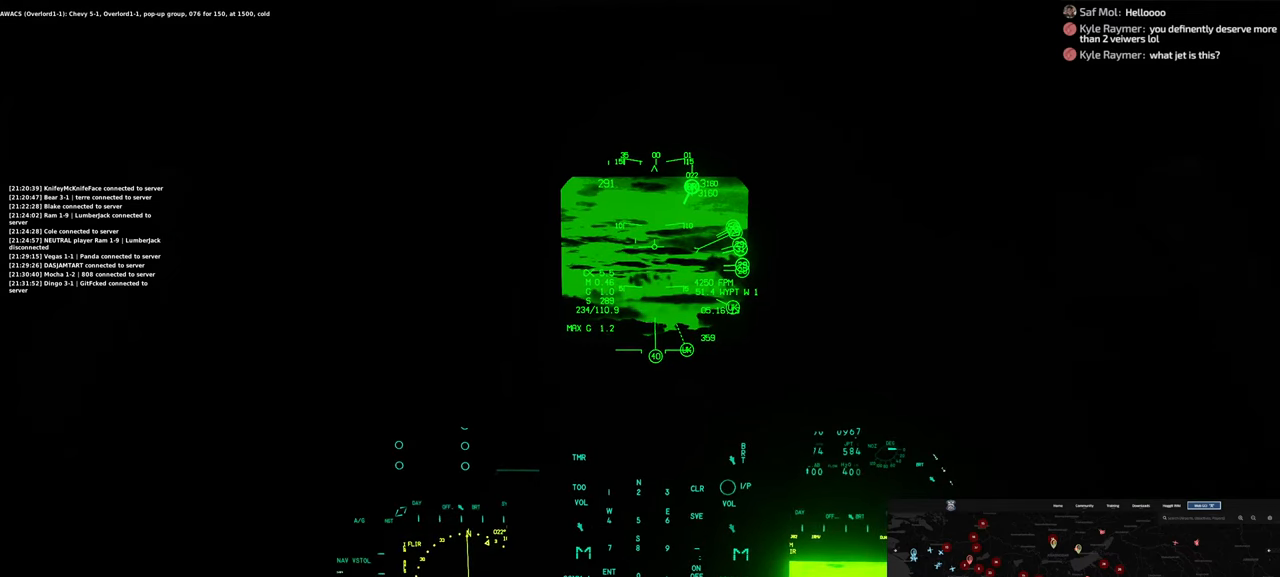
{"buttons": ["DPAD_RIGHT"], "left_stick": "center", "right_stick": "center", "events": []}
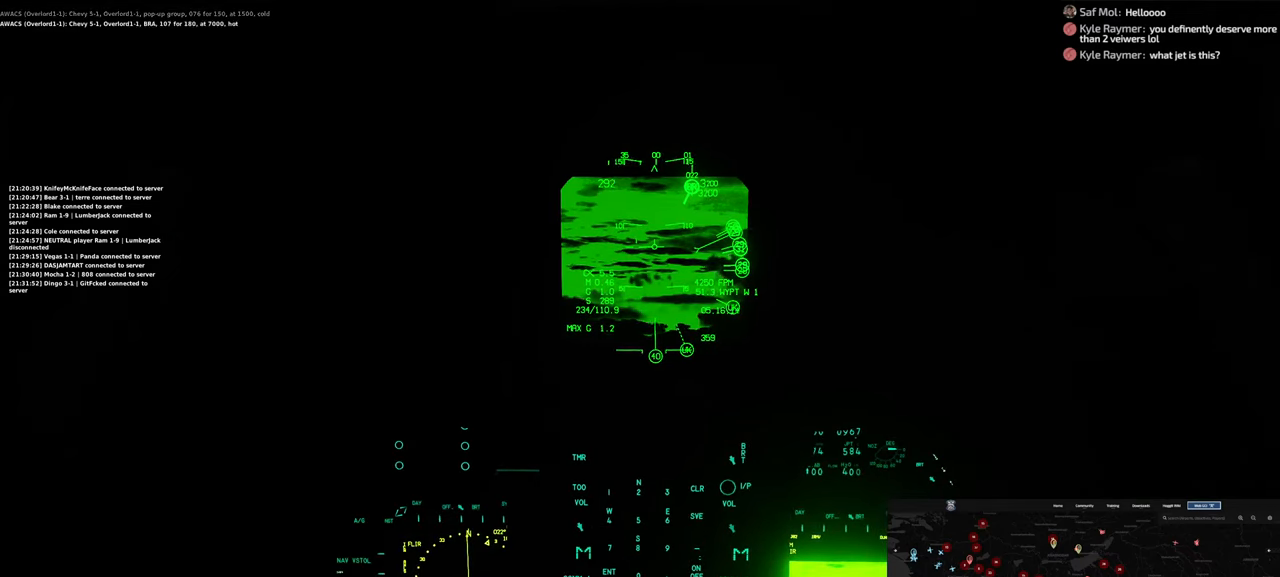
{"buttons": ["DPAD_RIGHT"], "left_stick": "center", "right_stick": "center", "events": []}
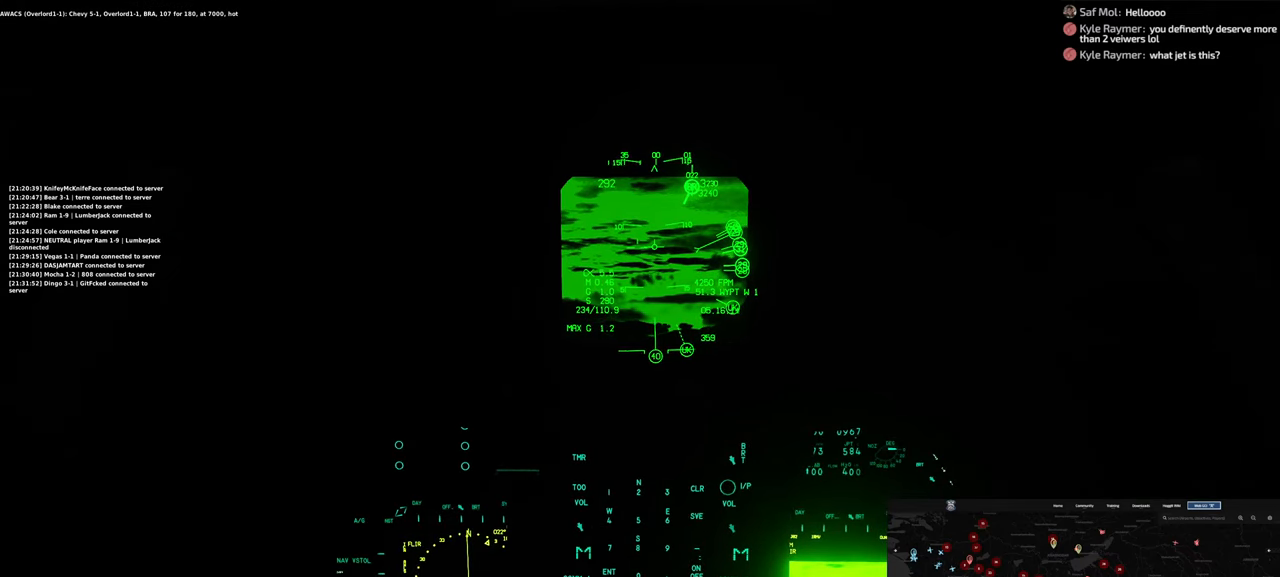
{"buttons": ["DPAD_RIGHT"], "left_stick": "center", "right_stick": "center", "events": []}
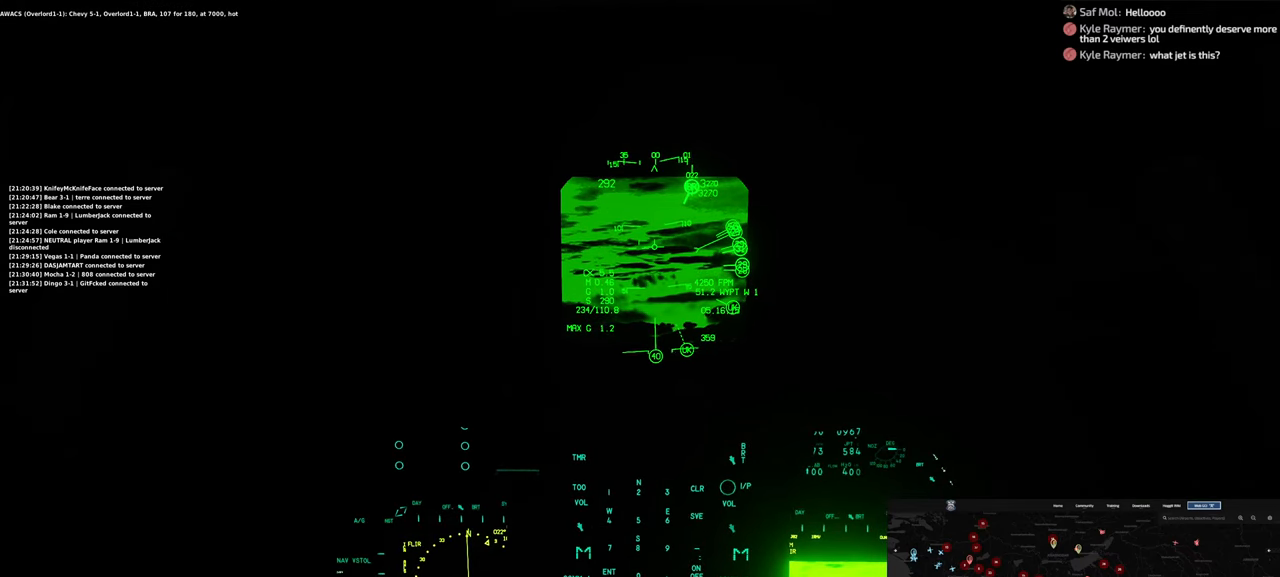
{"buttons": [], "left_stick": "center", "right_stick": "center", "events": [[33, "DPAD_RIGHT", "up"]]}
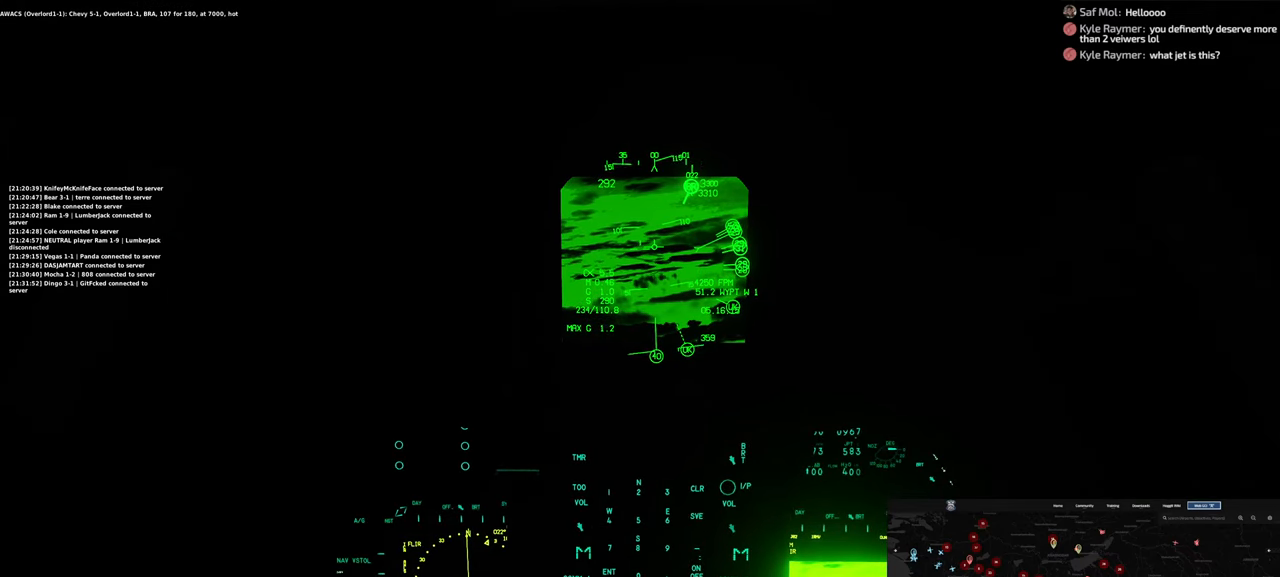
{"buttons": [], "left_stick": "center", "right_stick": "center", "events": []}
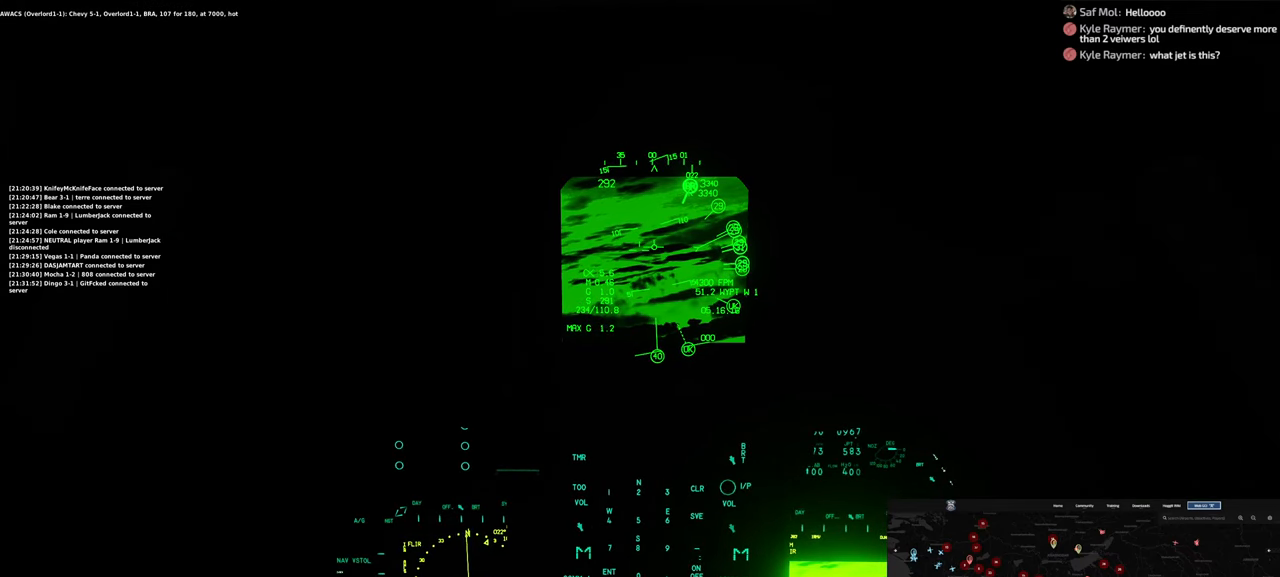
{"buttons": [], "left_stick": "center", "right_stick": "center", "events": []}
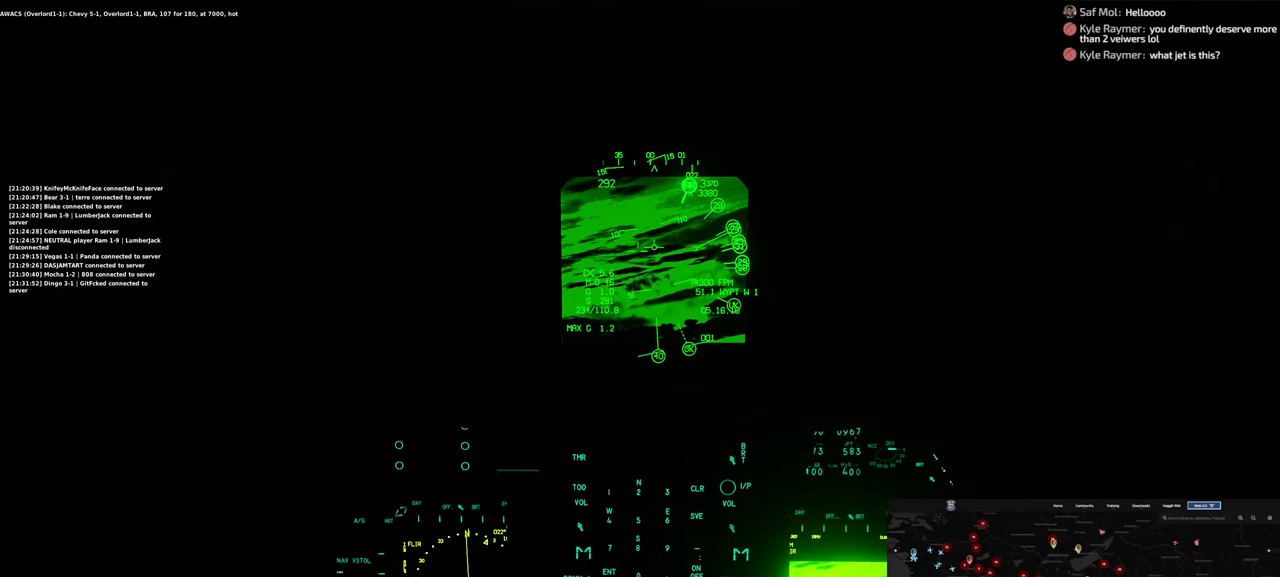
{"buttons": [], "left_stick": "center", "right_stick": "center", "events": []}
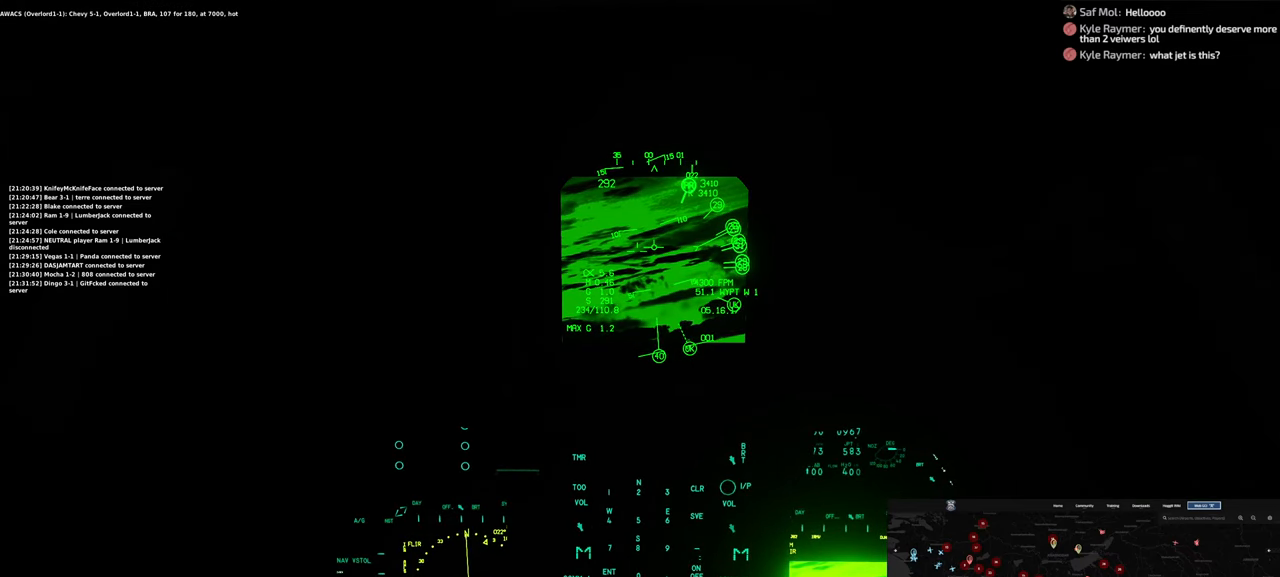
{"buttons": [], "left_stick": "center", "right_stick": "center", "events": []}
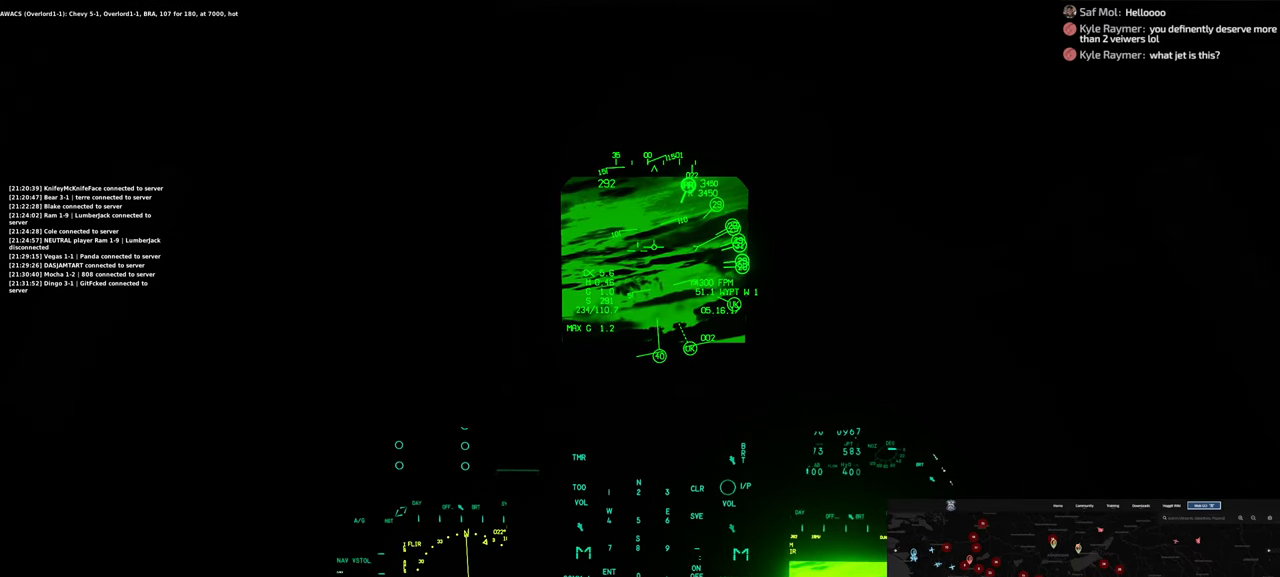
{"buttons": ["DPAD_RIGHT"], "left_stick": "center", "right_stick": "center", "events": [[67, "DPAD_RIGHT", "down"]]}
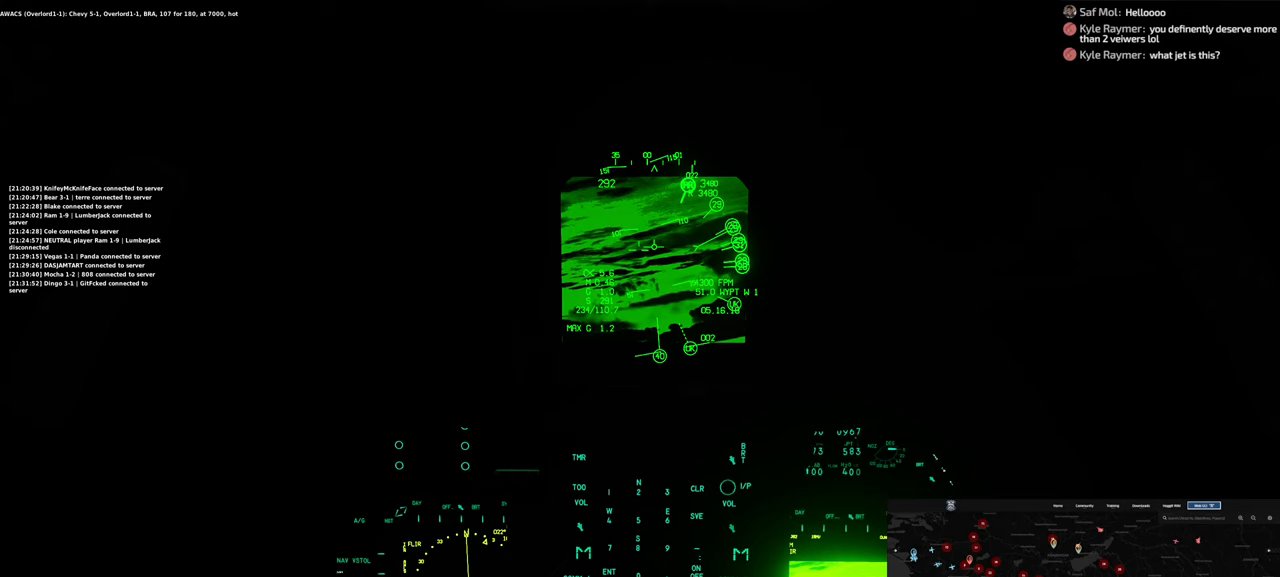
{"buttons": ["DPAD_RIGHT"], "left_stick": "center", "right_stick": "center", "events": []}
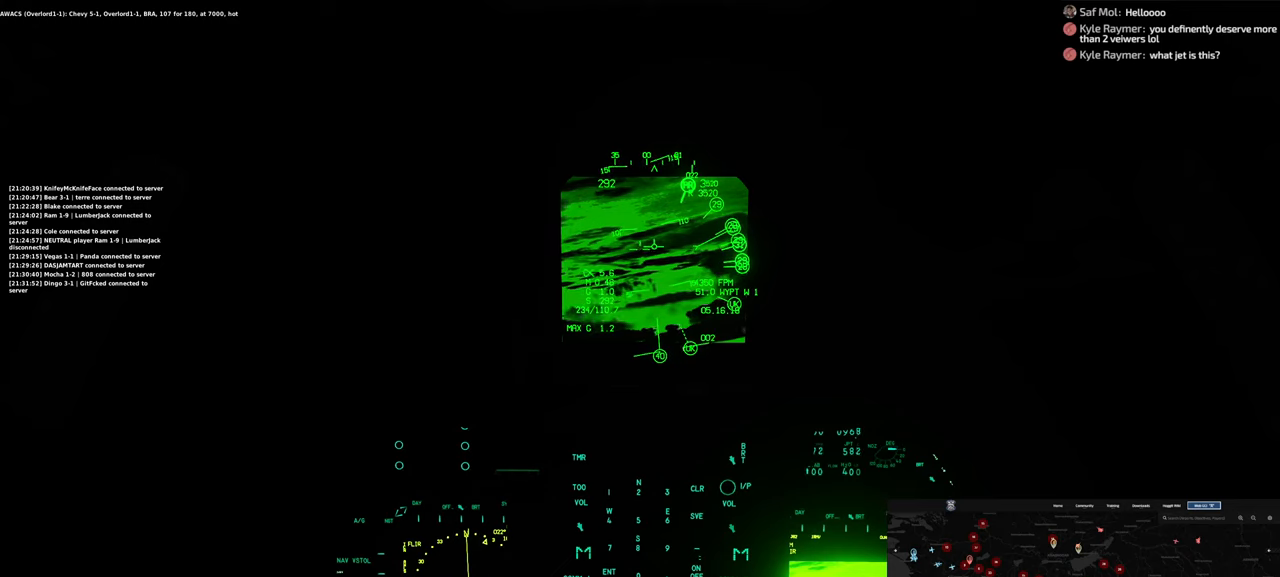
{"buttons": ["DPAD_RIGHT"], "left_stick": "center", "right_stick": "center", "events": []}
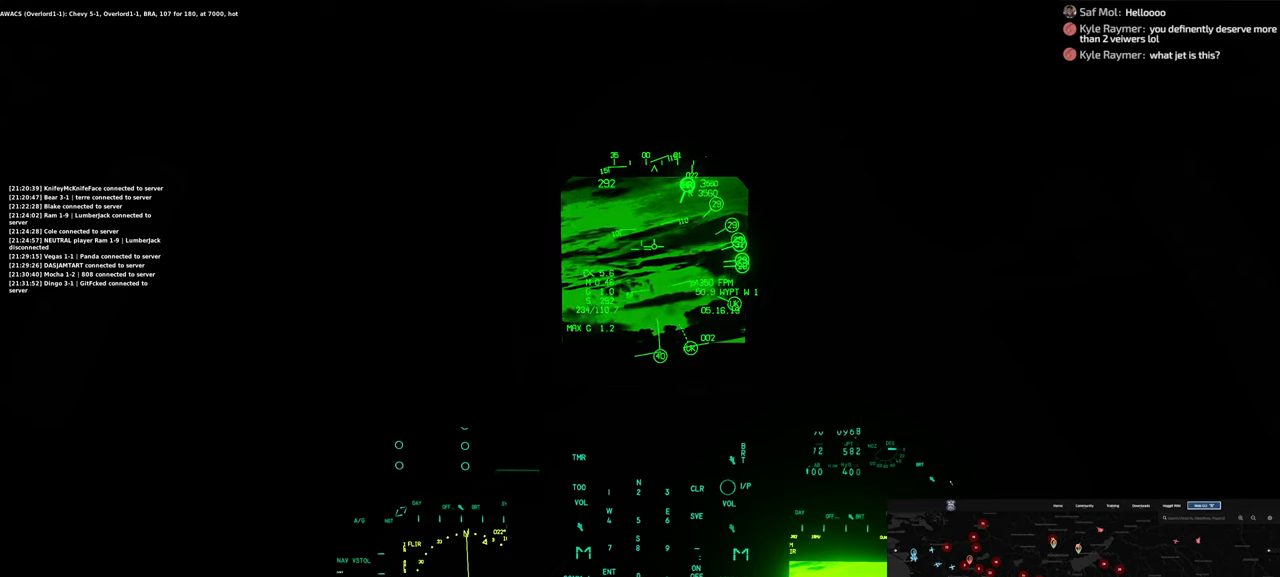
{"buttons": ["DPAD_RIGHT"], "left_stick": "center", "right_stick": "center", "events": []}
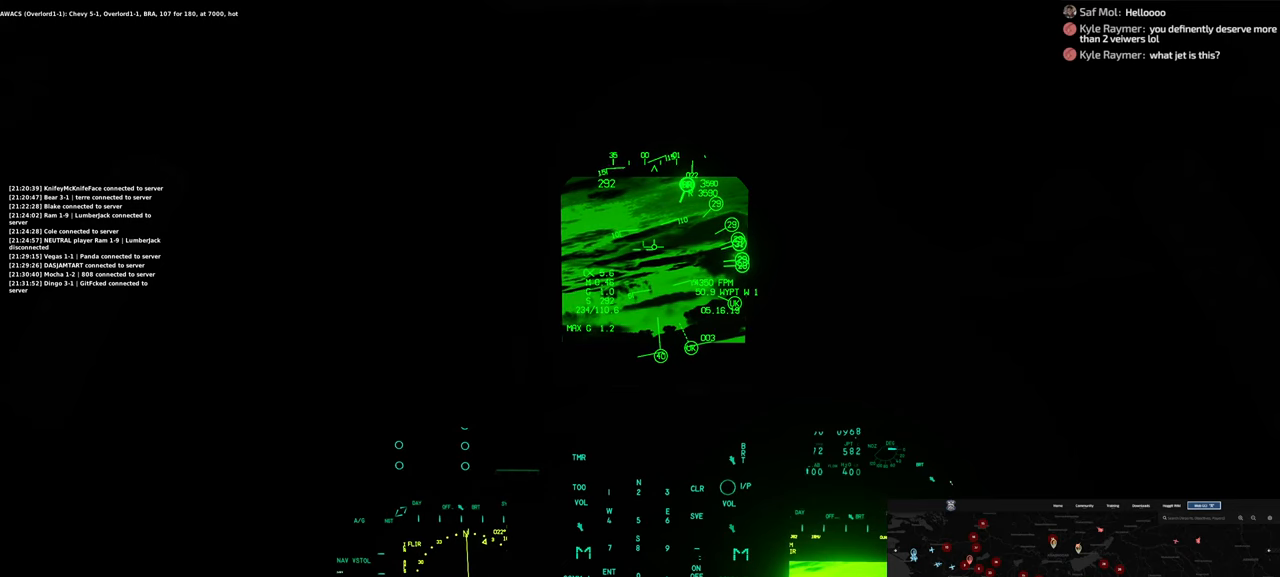
{"buttons": [], "left_stick": "center", "right_stick": "center", "events": [[67, "DPAD_RIGHT", "up"]]}